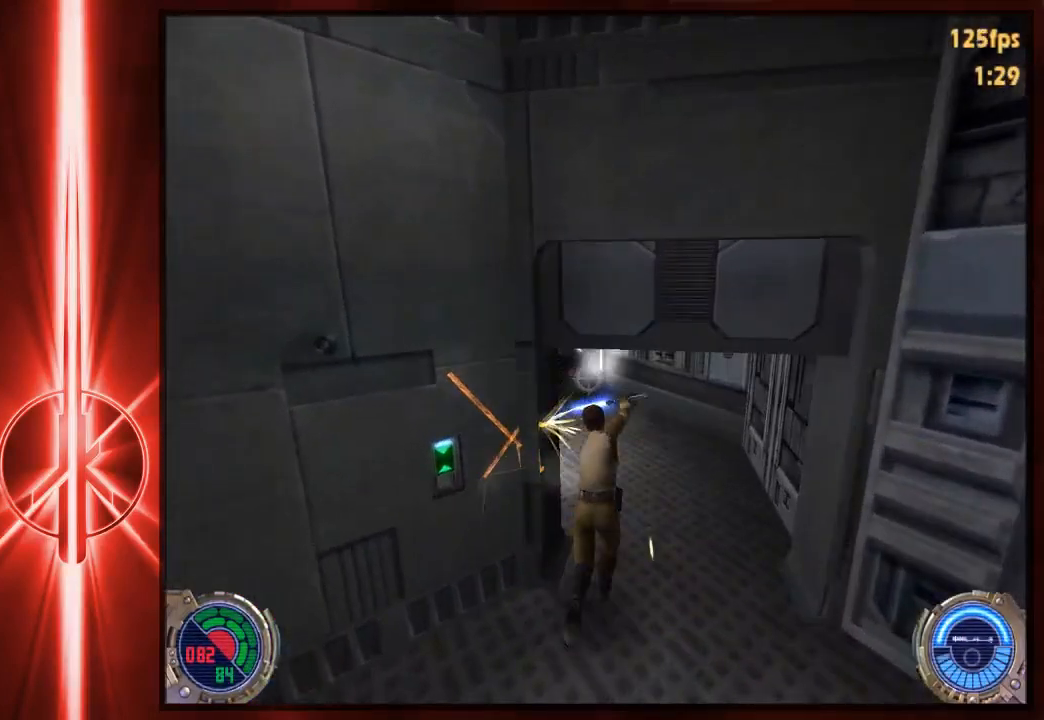
Gameplay with keyboard and mouse; each line is a JSON object with the keys and mouse buttons held at the frame after it. "events" lists presses ("down") and releases ("up") of "1", "2", "3", "4", "5", "6", "7", "a", "alt", "c", "caps_lock", "ctrl", "d", "e", "f", "q", "r", "s", "shift", "space", "t", "tab", "tilde", "v", "w", "x", "y", "z", "mouse_left" and "mouse_right" between this image and that frame as [ms after this image, input, new state], when the widget could be followed in between. "mouse_left", "mouse_right" = the "left", "right" buttons of the "mouse" list. No other keys are recorded. Not read: mouse_move.
{"keys": ["a", "w"], "mouse": [], "events": [[283, "a", "down"]]}
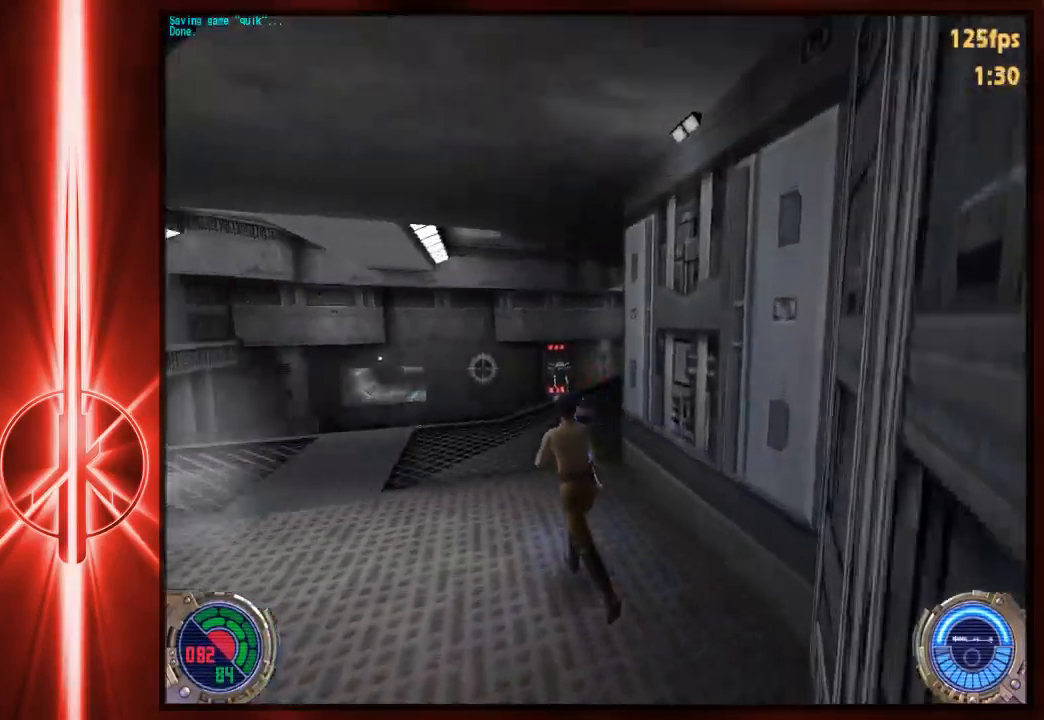
{"keys": ["d", "w"], "mouse": [], "events": [[17, "a", "up"], [150, "d", "down"], [250, "space", "down"], [333, "space", "up"]]}
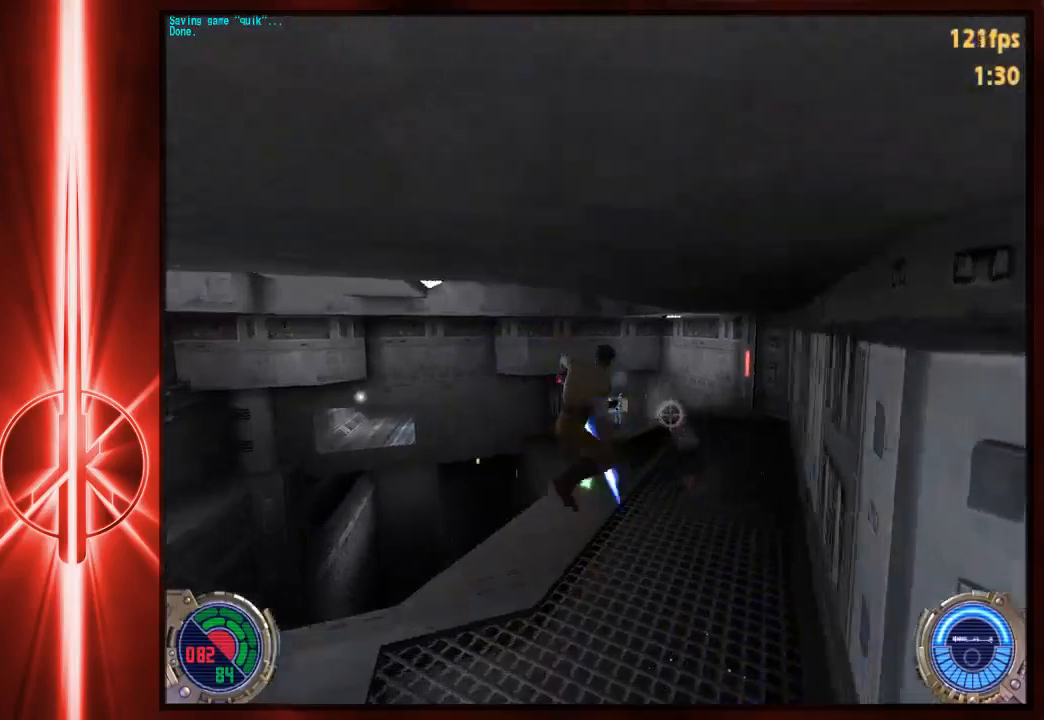
{"keys": ["d", "space", "w"], "mouse": [], "events": [[400, "space", "down"]]}
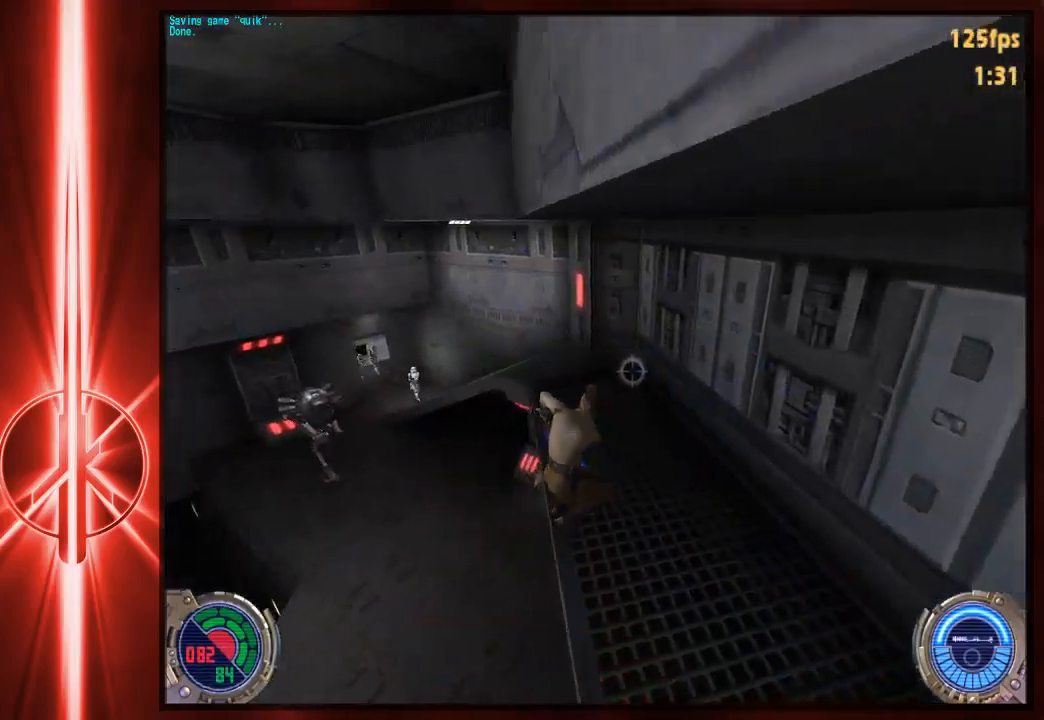
{"keys": ["a", "w"], "mouse": [], "events": [[167, "a", "down"], [200, "d", "up"], [200, "space", "up"]]}
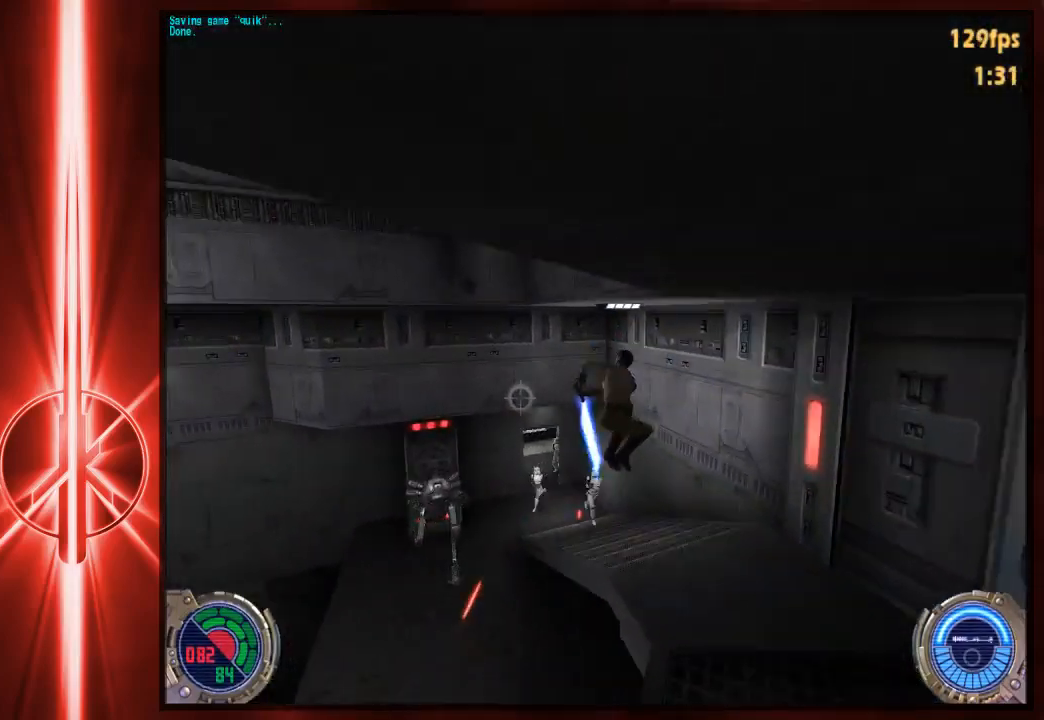
{"keys": ["a", "w"], "mouse": [], "events": []}
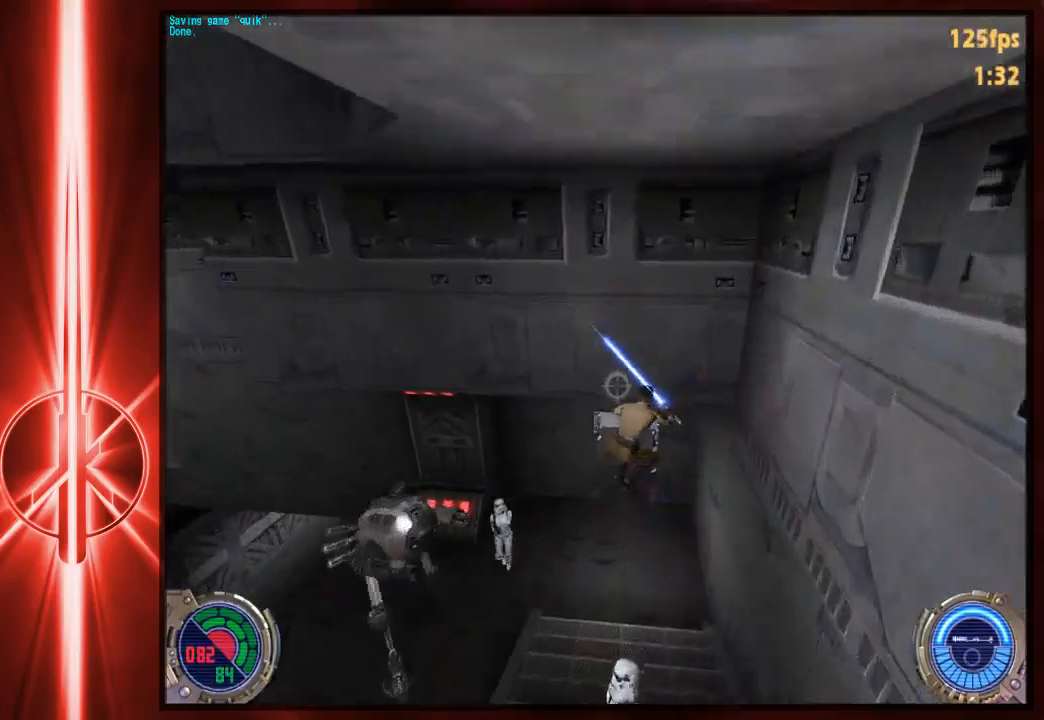
{"keys": ["w"], "mouse": ["left"], "events": [[367, "a", "up"], [400, "mouse_left", "down"]]}
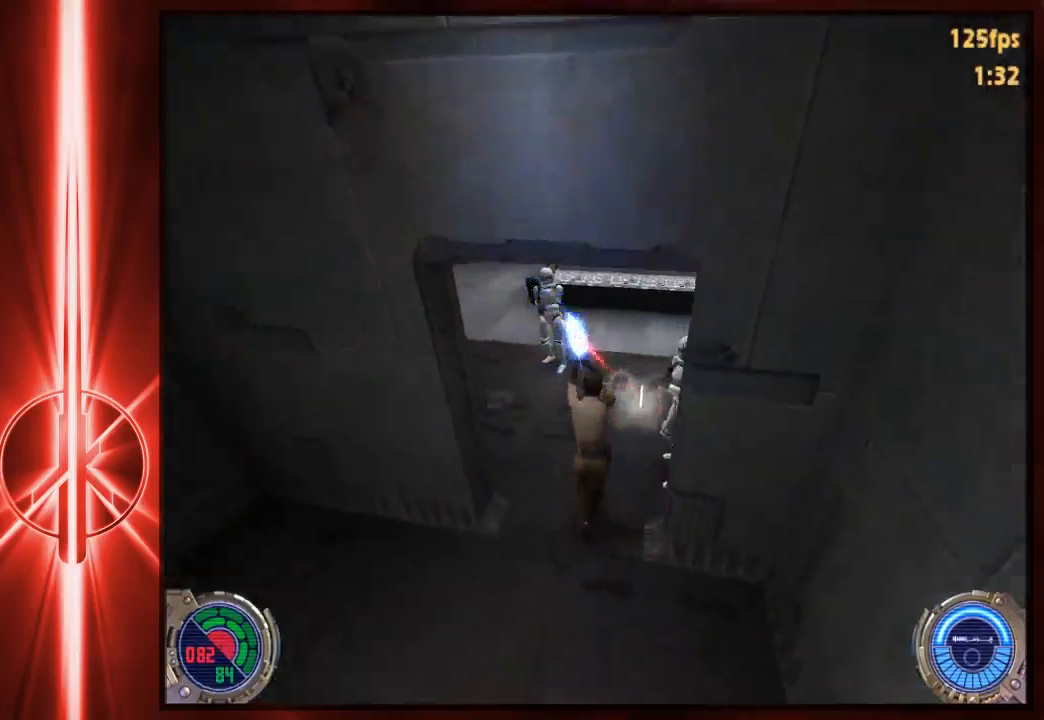
{"keys": ["a", "w"], "mouse": ["left"], "events": [[67, "a", "down"], [67, "mouse_left", "up"], [167, "mouse_left", "down"], [300, "mouse_left", "up"], [467, "mouse_left", "down"]]}
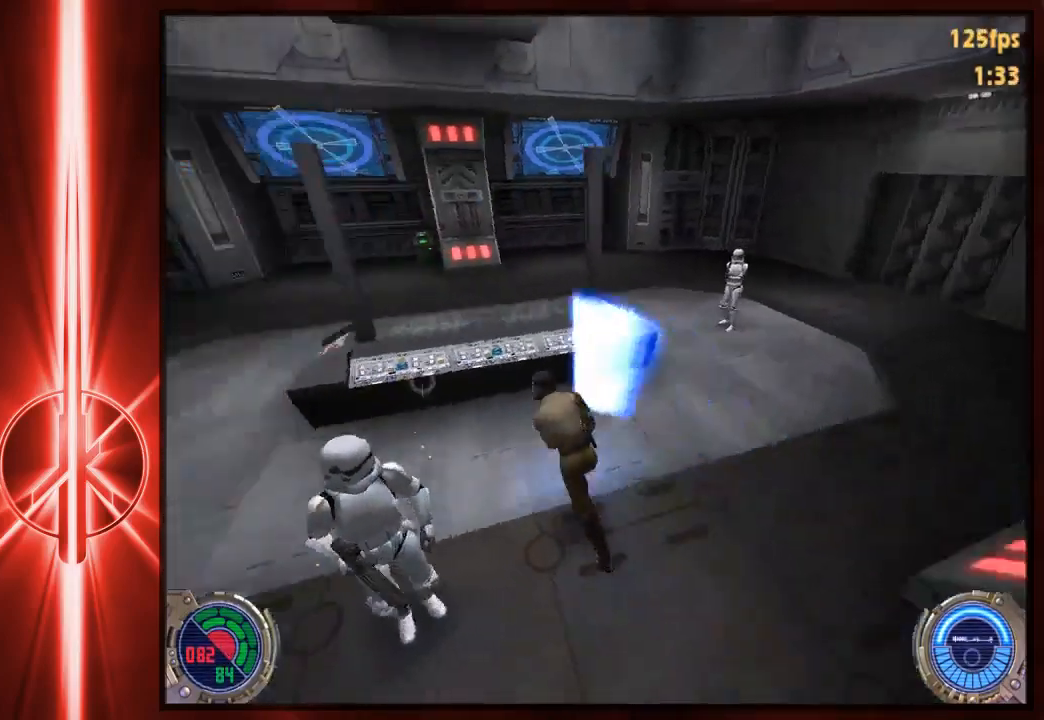
{"keys": ["d", "w"], "mouse": [], "events": [[167, "mouse_left", "up"], [200, "mouse_left", "down"], [333, "a", "up"], [383, "mouse_left", "up"], [417, "d", "down"]]}
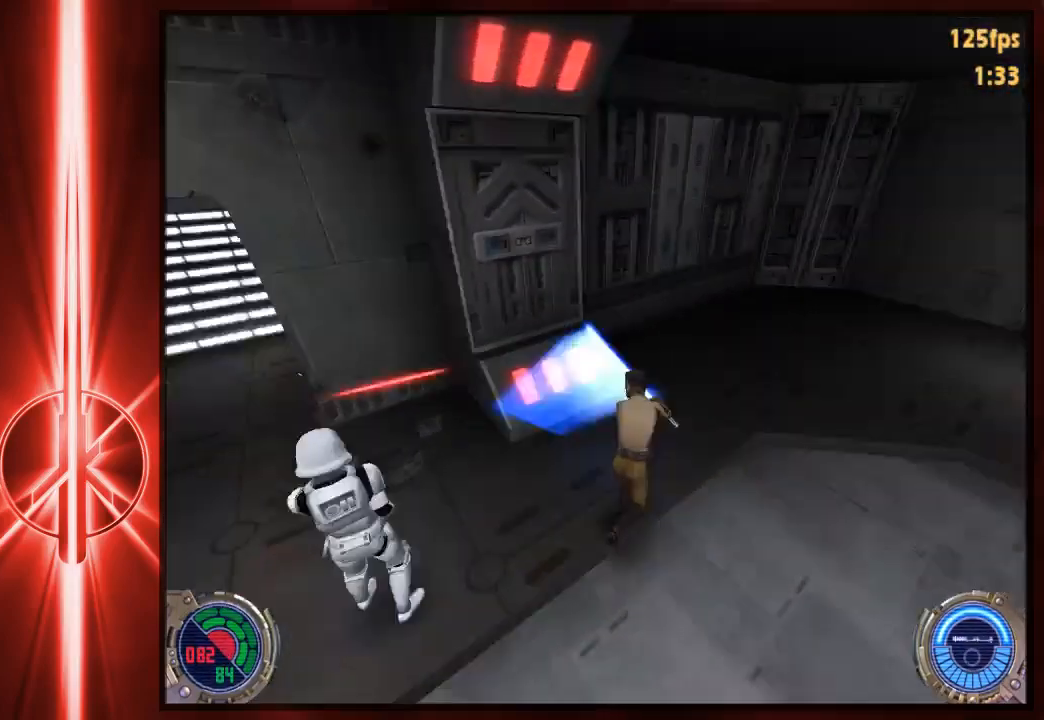
{"keys": ["d", "w"], "mouse": [], "events": [[383, "space", "down"], [450, "space", "up"]]}
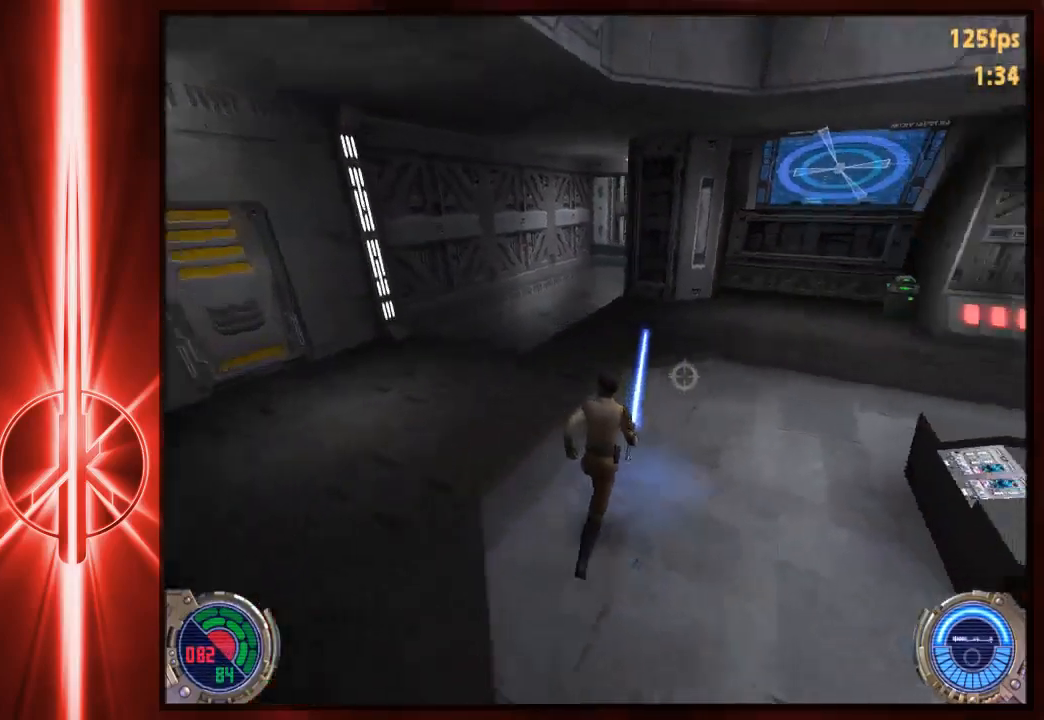
{"keys": ["a", "w"], "mouse": [], "events": [[283, "a", "down"], [317, "d", "up"]]}
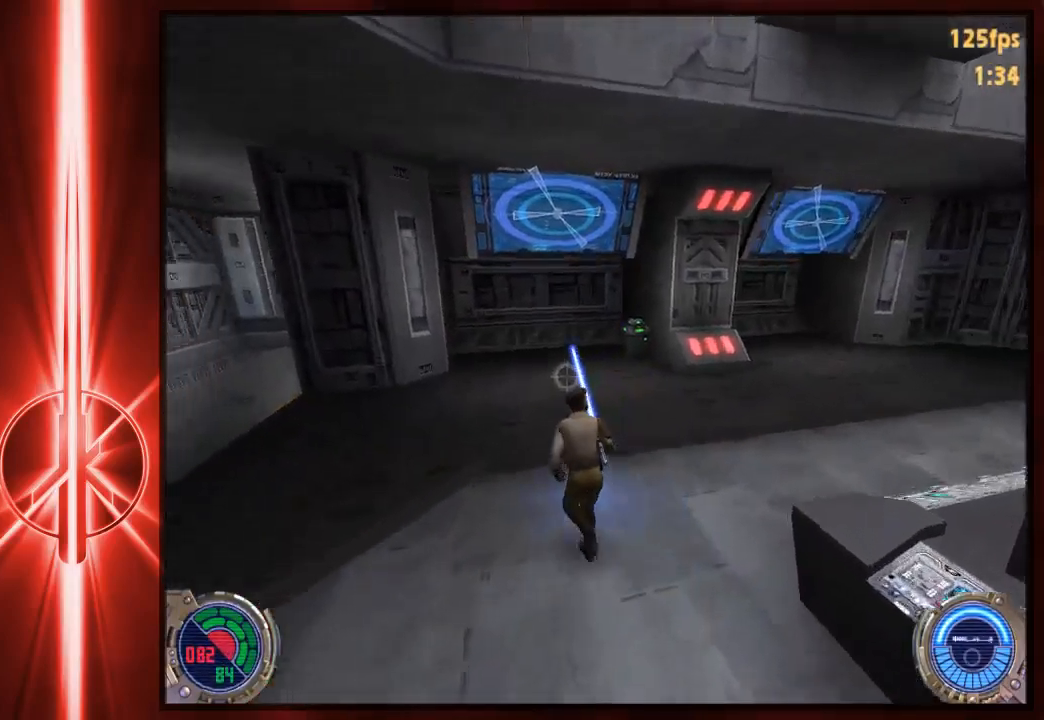
{"keys": ["w"], "mouse": [], "events": [[17, "a", "up"], [217, "f", "down"], [317, "f", "up"]]}
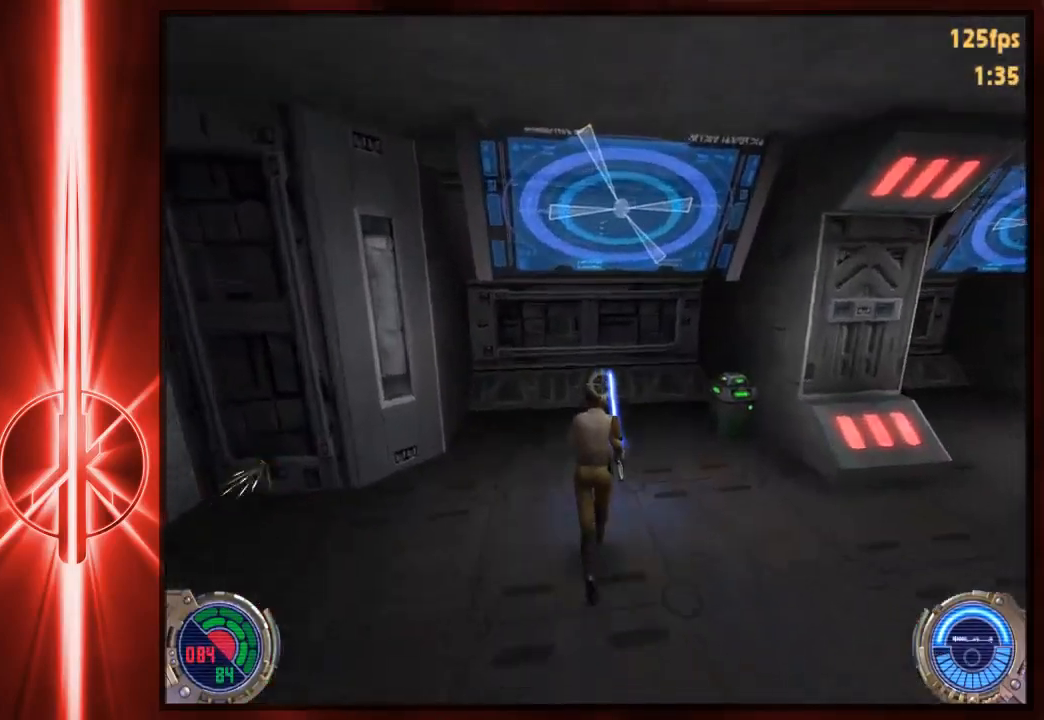
{"keys": ["a", "w"], "mouse": [], "events": [[467, "a", "down"]]}
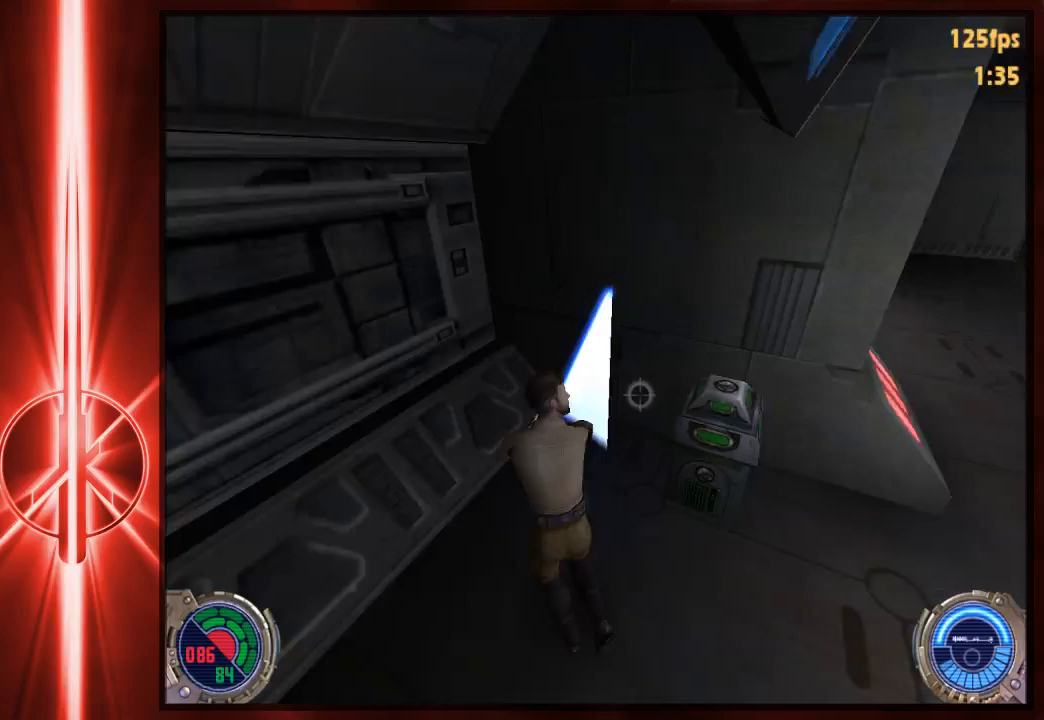
{"keys": ["c"], "mouse": [], "events": [[133, "a", "up"], [167, "w", "up"], [500, "c", "down"]]}
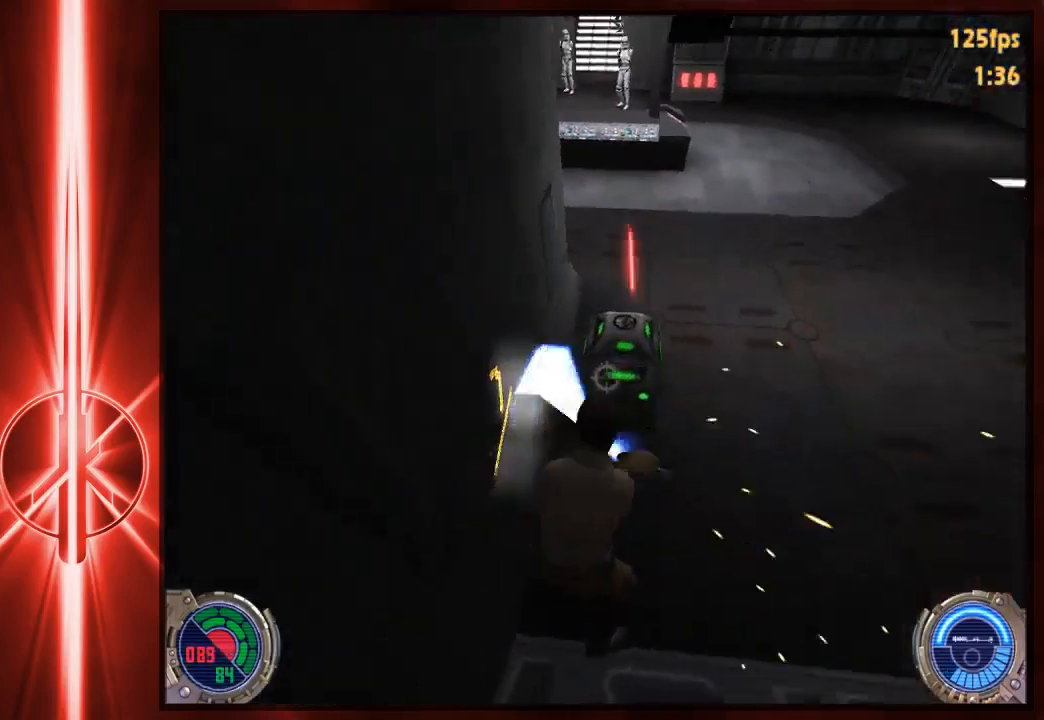
{"keys": ["c"], "mouse": [], "events": [[117, "w", "down"], [283, "w", "up"]]}
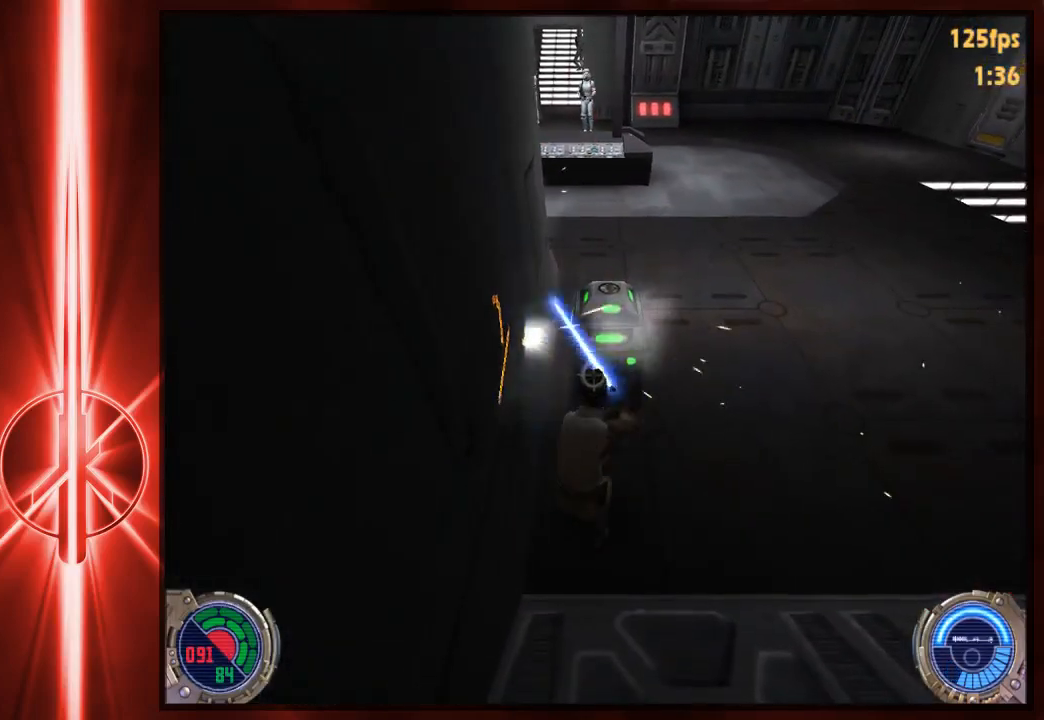
{"keys": ["c", "w"], "mouse": [], "events": [[50, "f", "down"], [117, "f", "up"], [450, "w", "down"]]}
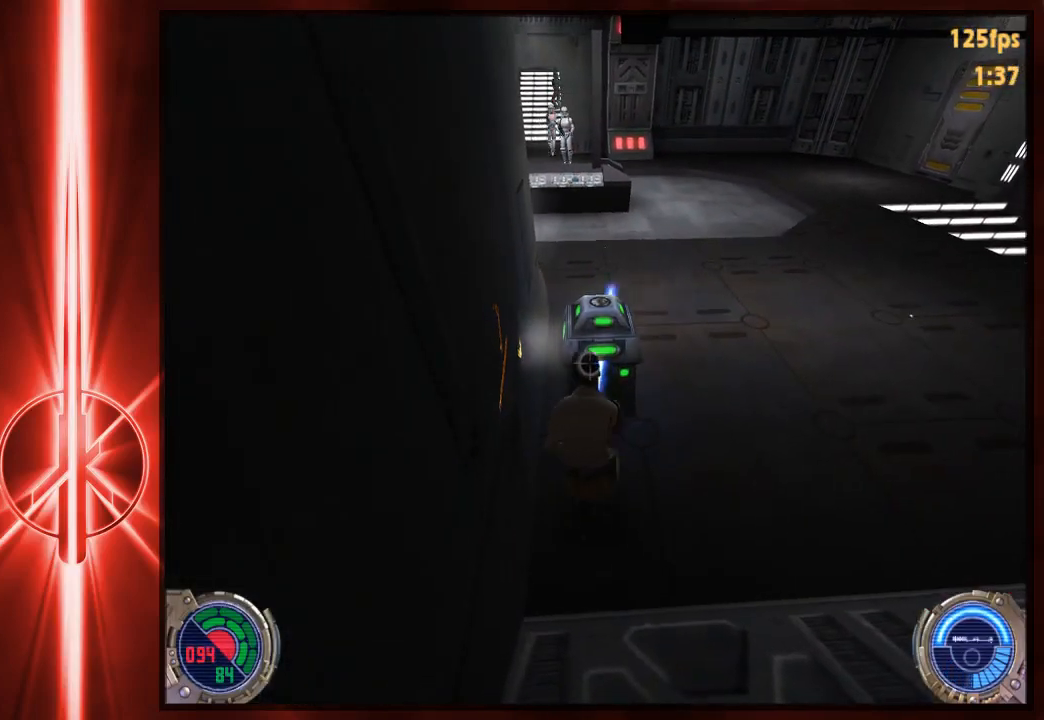
{"keys": ["c"], "mouse": [], "events": [[117, "w", "up"]]}
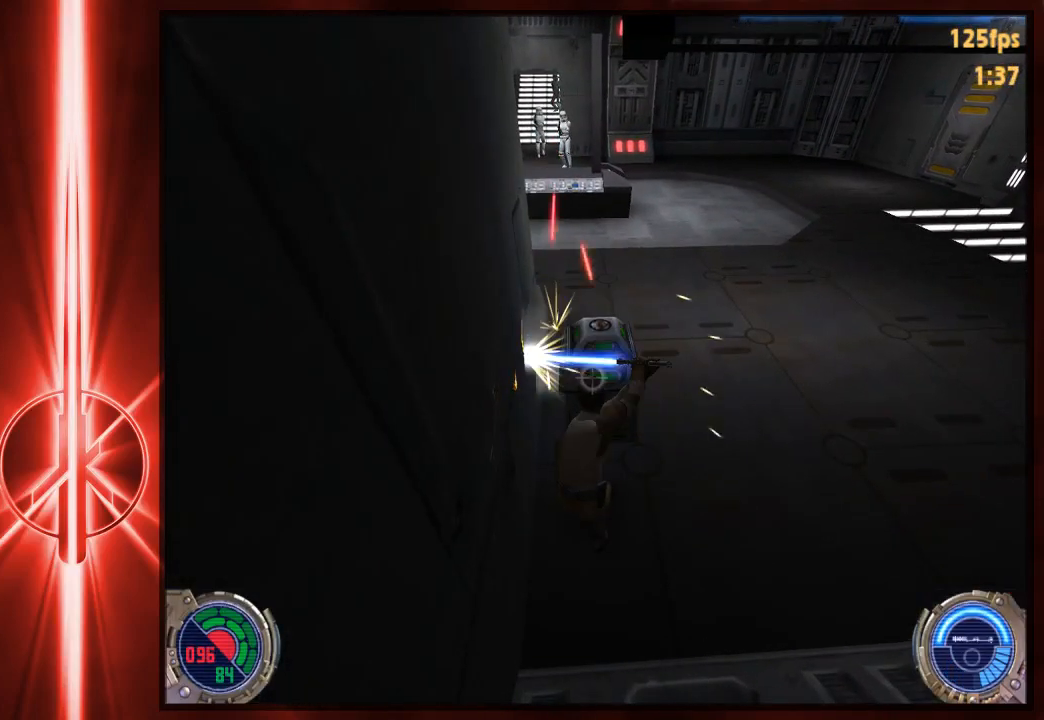
{"keys": ["c", "e"], "mouse": [], "events": [[83, "e", "down"]]}
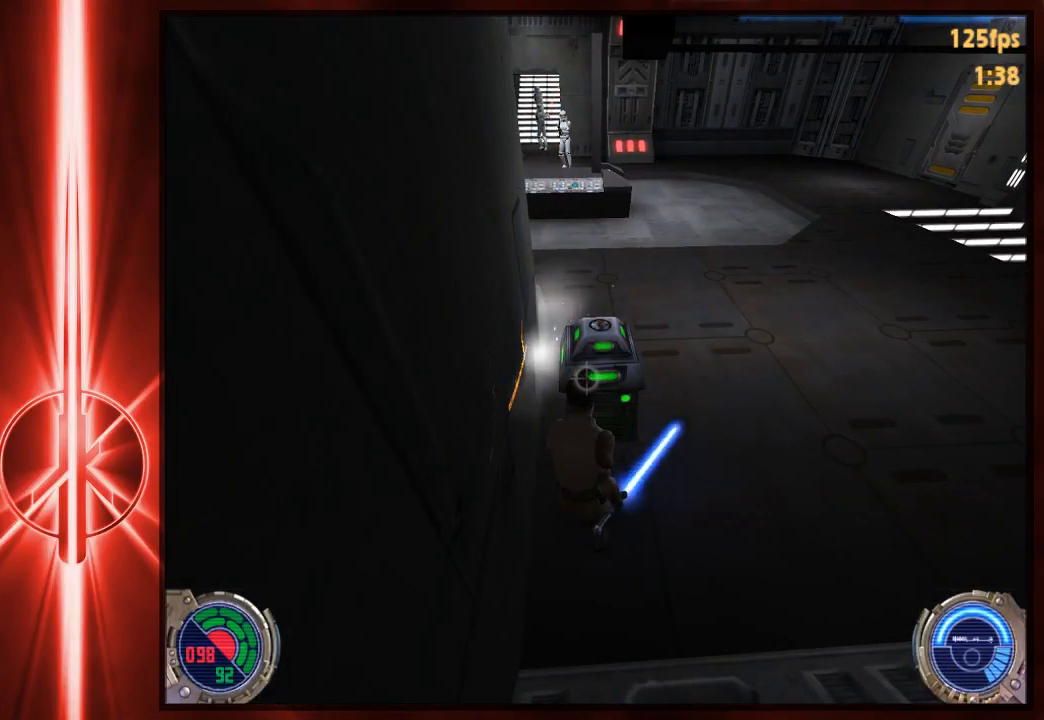
{"keys": ["c", "e"], "mouse": [], "events": []}
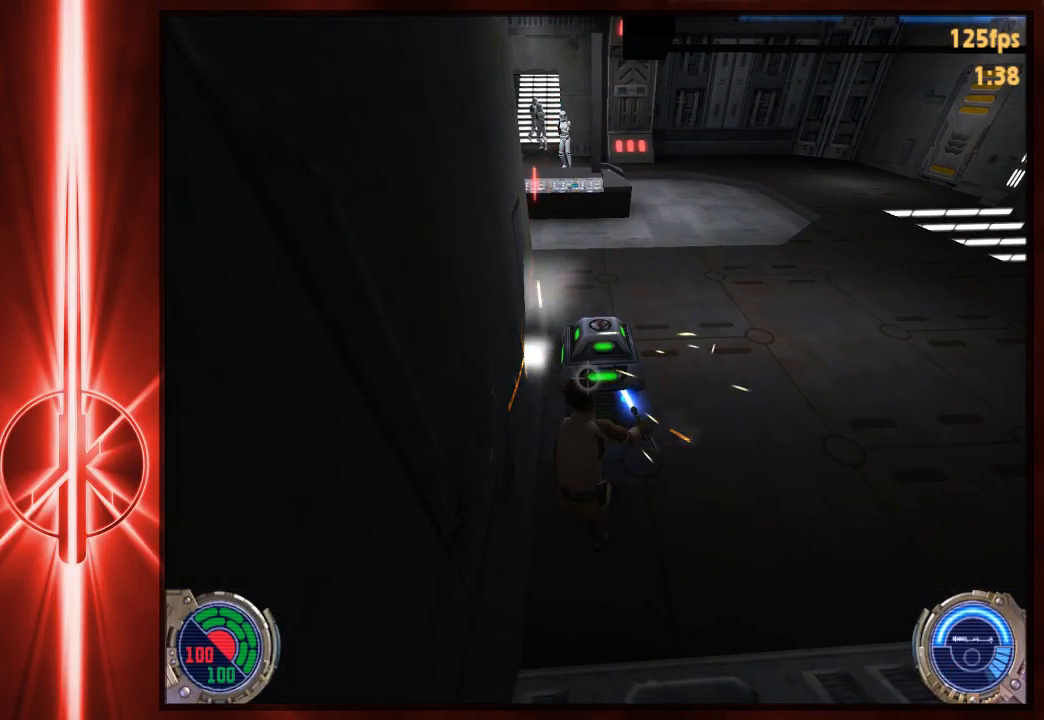
{"keys": ["c"], "mouse": [], "events": [[333, "e", "up"]]}
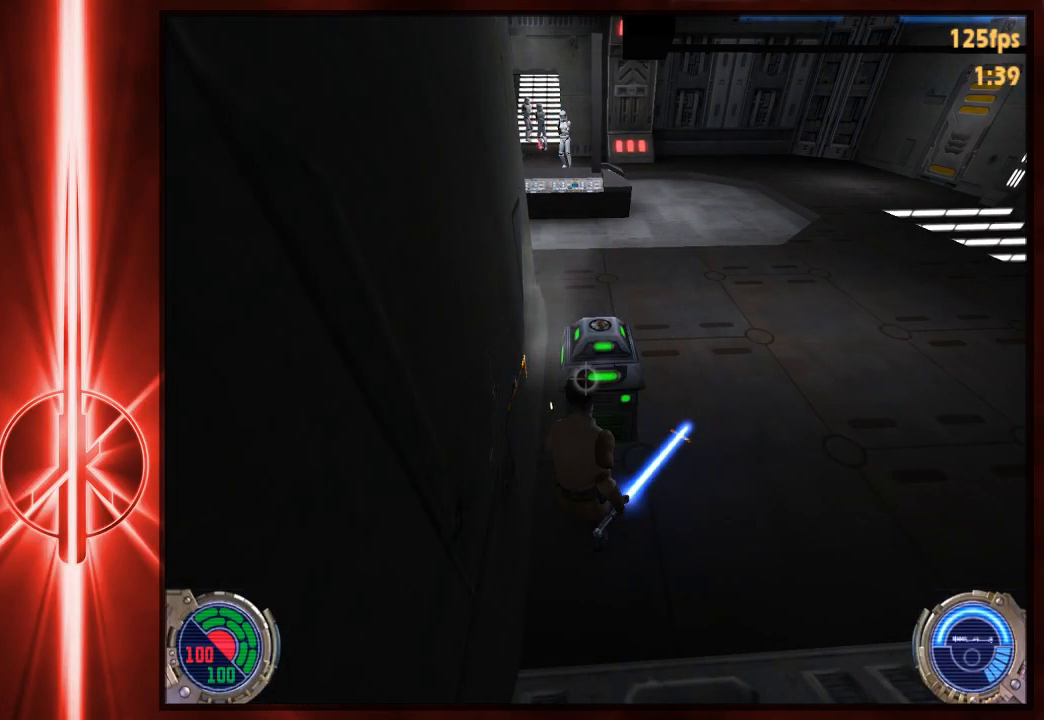
{"keys": ["c"], "mouse": [], "events": []}
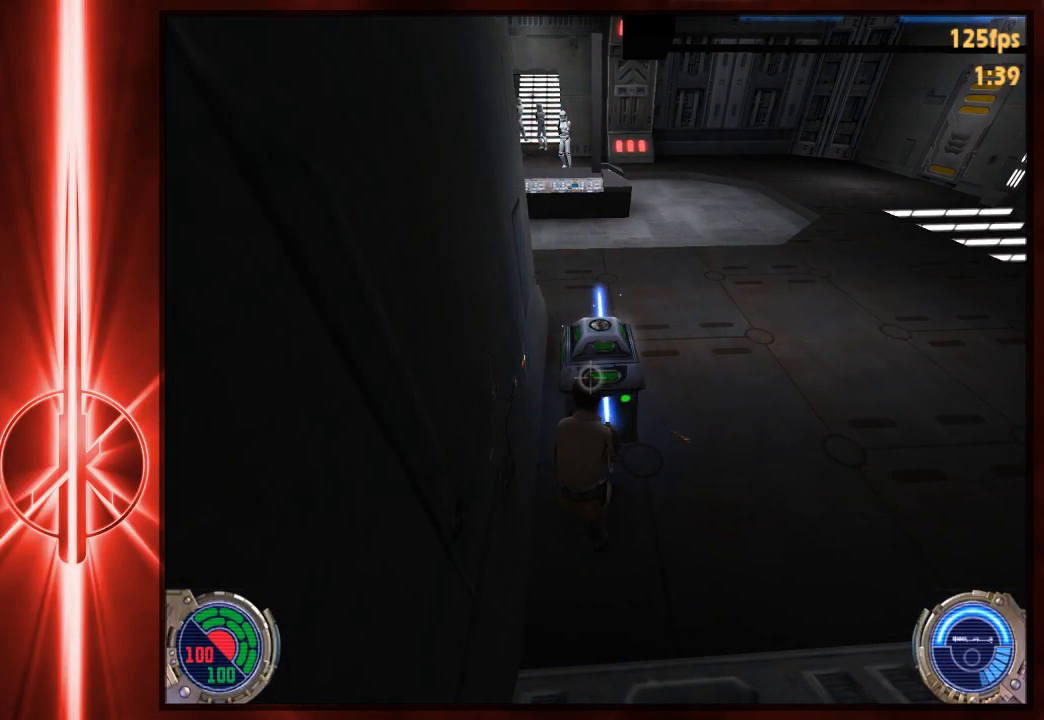
{"keys": ["c"], "mouse": [], "events": []}
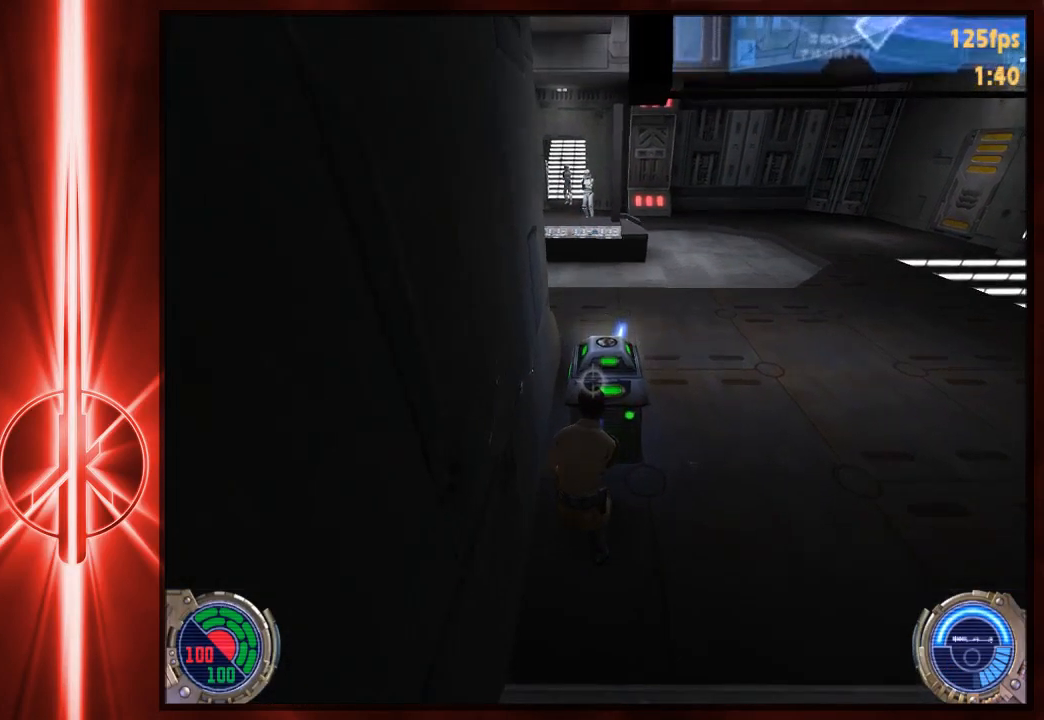
{"keys": ["a", "w"], "mouse": [], "events": [[50, "c", "up"], [150, "w", "down"], [183, "d", "down"], [317, "d", "up"], [417, "a", "down"]]}